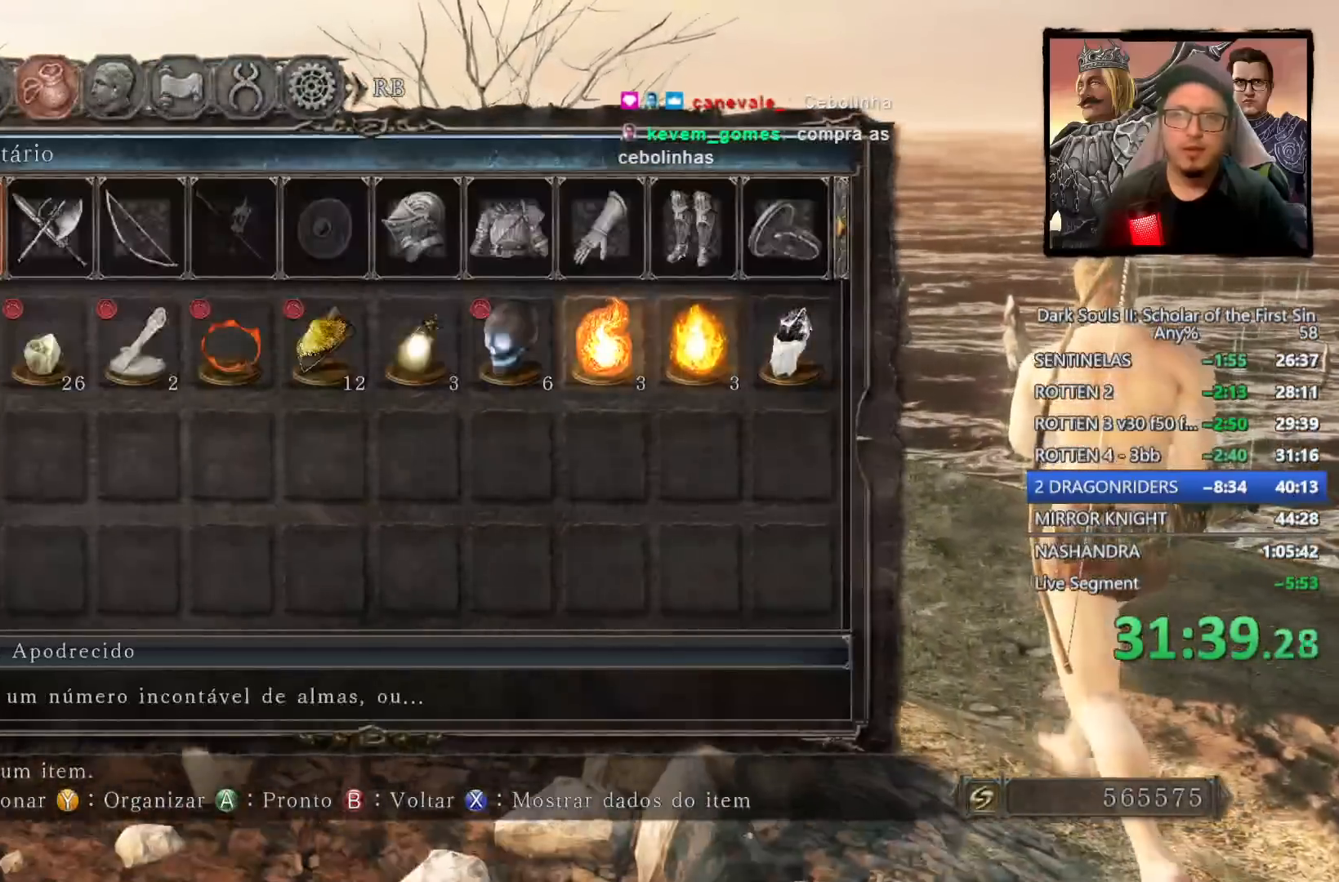
Gameplay with a controller (PlayStation layout); each line is a JSON object with the inputs held at the frame after it. "events" lists button and stick changes between this image and that frame as [ms after this image, input, new state], when the widget could be followed in between.
{"buttons": [], "left_stick": "center", "right_stick": "center", "events": [[117, "left_stick", "center"], [133, "CROSS", "down"], [217, "CROSS", "up"], [350, "CROSS", "down"], [433, "CROSS", "up"]]}
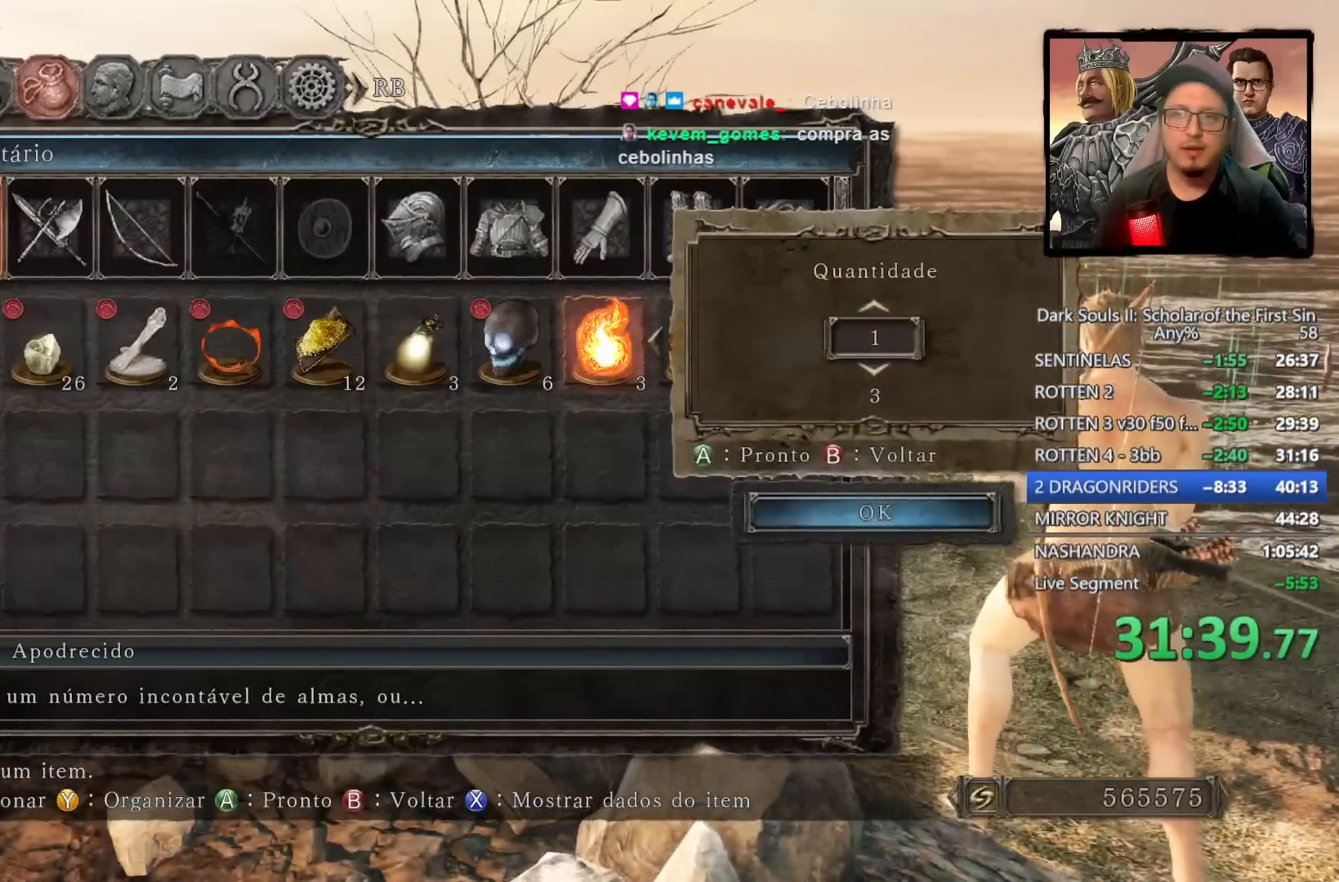
{"buttons": ["DPAD_LEFT"], "left_stick": "center", "right_stick": "center", "events": [[100, "DPAD_DOWN", "down"], [183, "DPAD_DOWN", "up"], [233, "CROSS", "down"], [317, "CROSS", "up"], [467, "DPAD_LEFT", "down"]]}
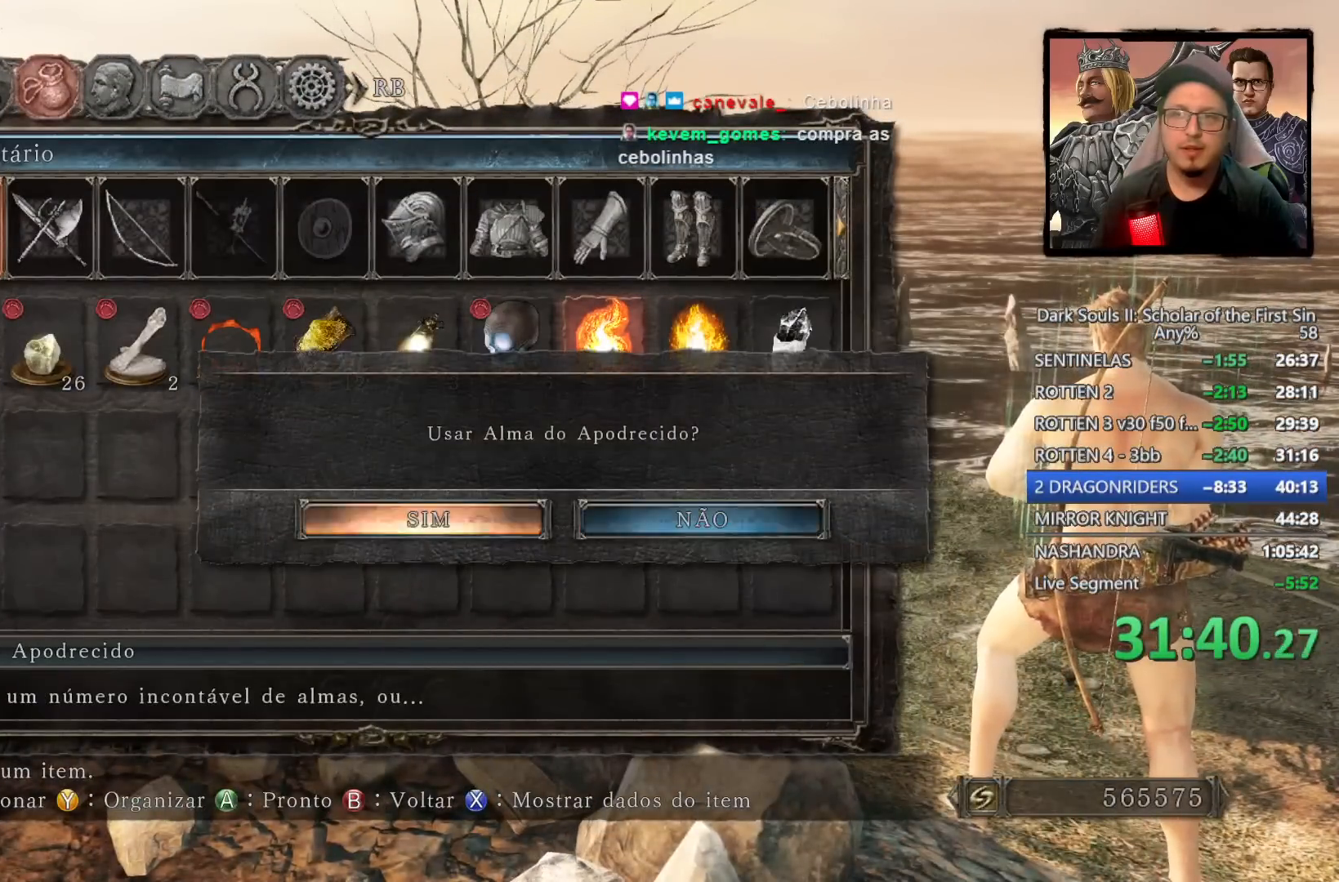
{"buttons": [], "left_stick": "center", "right_stick": "center", "events": [[33, "CROSS", "down"], [50, "DPAD_LEFT", "up"], [100, "CROSS", "up"]]}
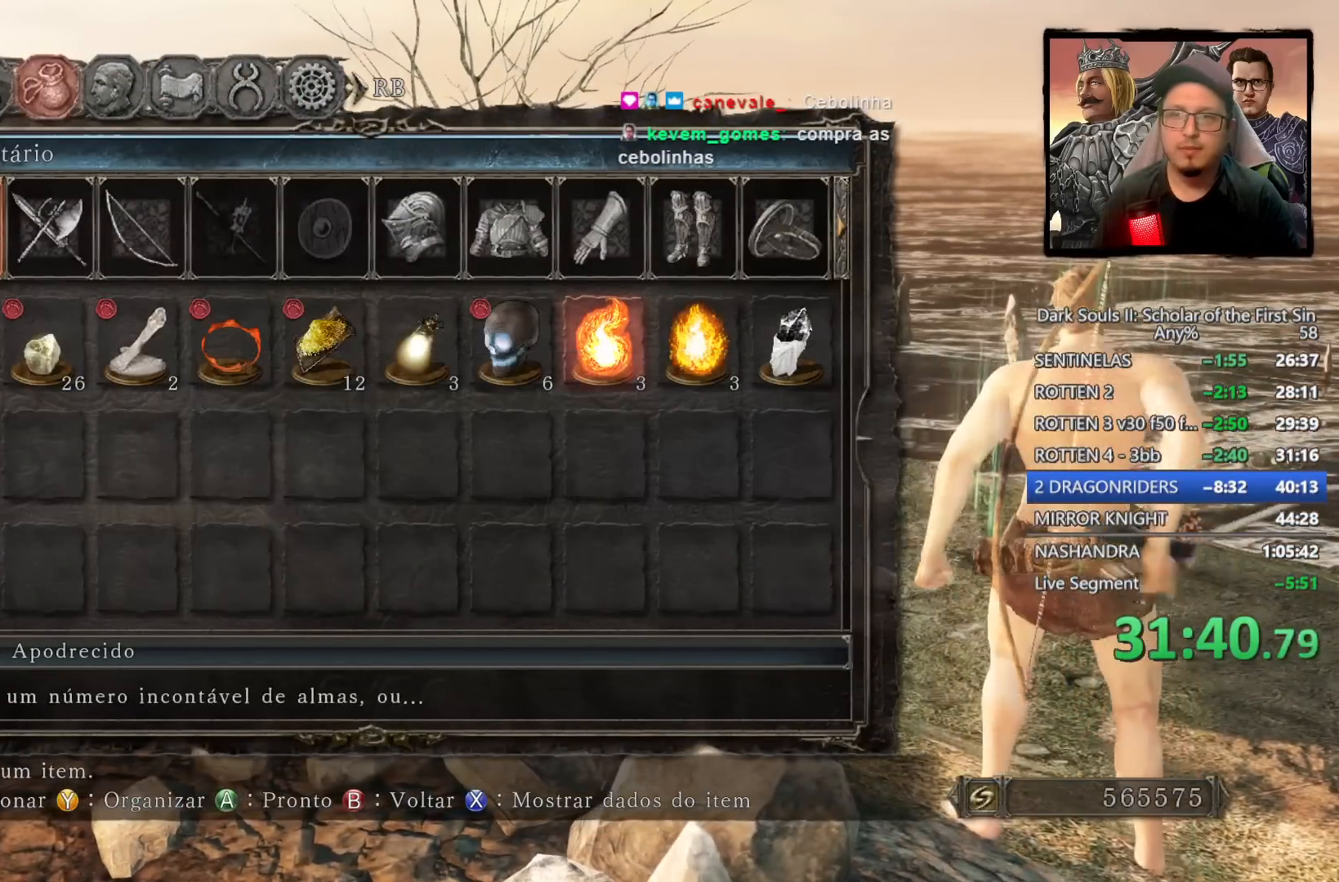
{"buttons": [], "left_stick": "center", "right_stick": "center", "events": [[50, "right_stick", "down"], [450, "right_stick", "center"]]}
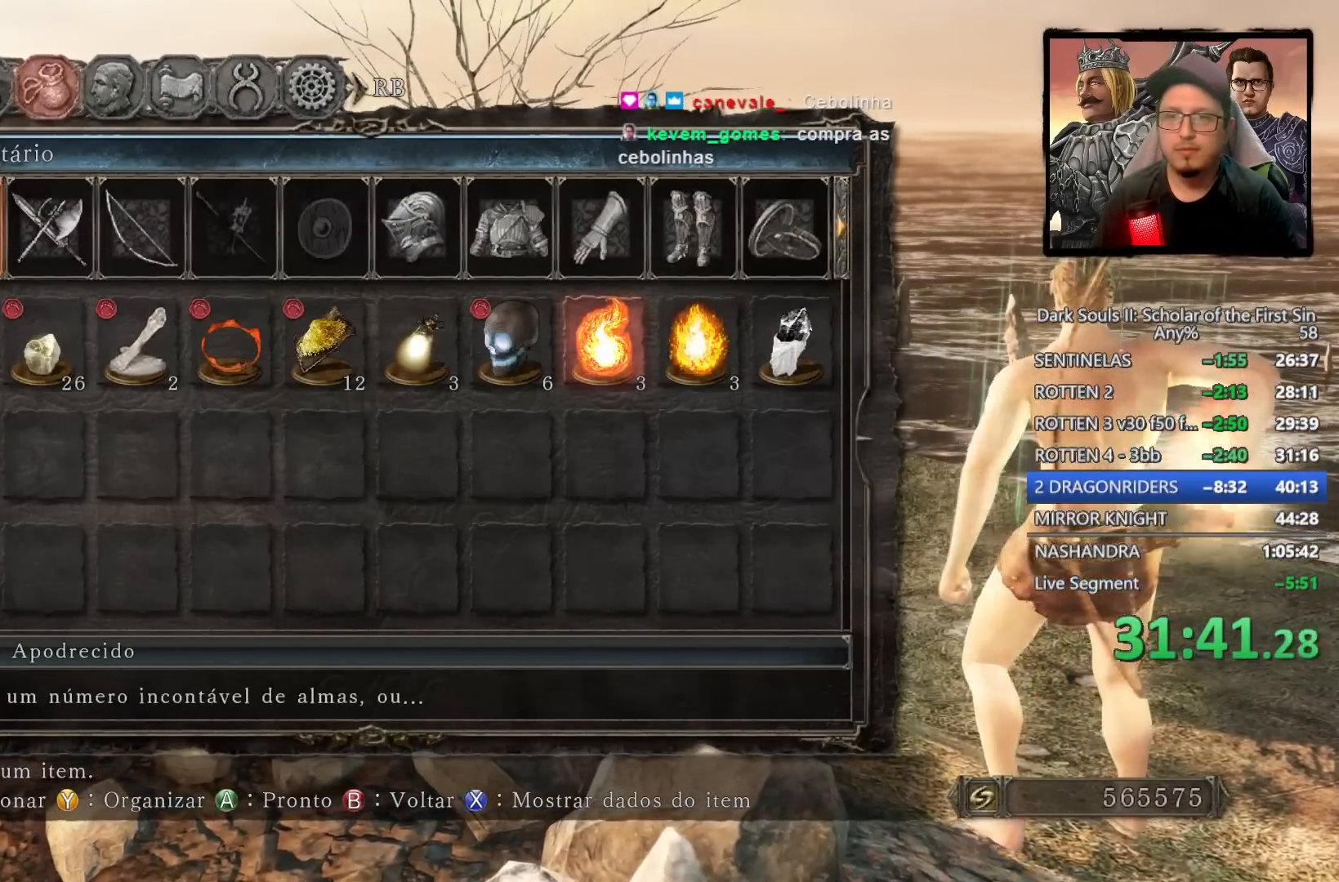
{"buttons": [], "left_stick": "center", "right_stick": "center", "events": []}
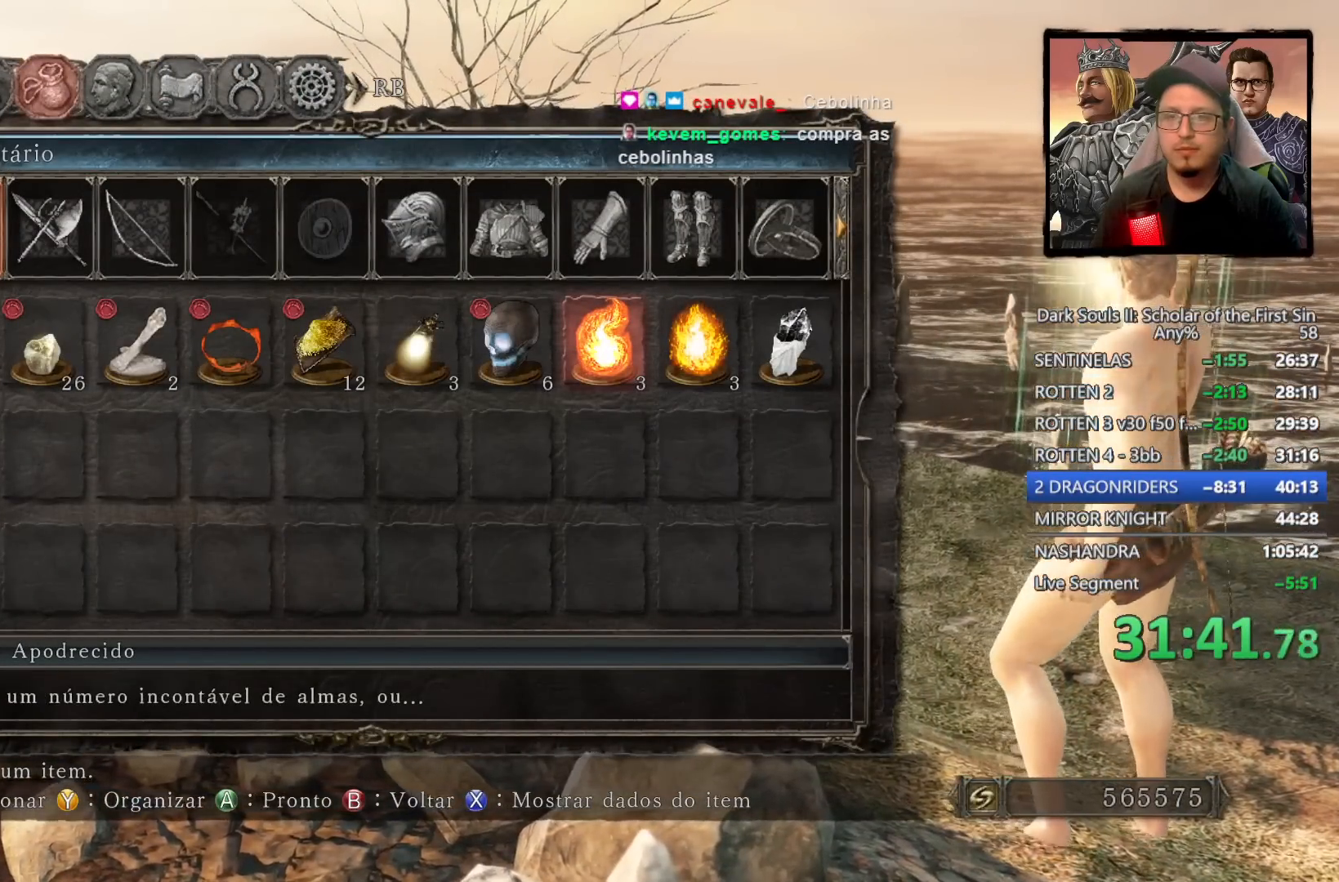
{"buttons": [], "left_stick": "center", "right_stick": "center", "events": []}
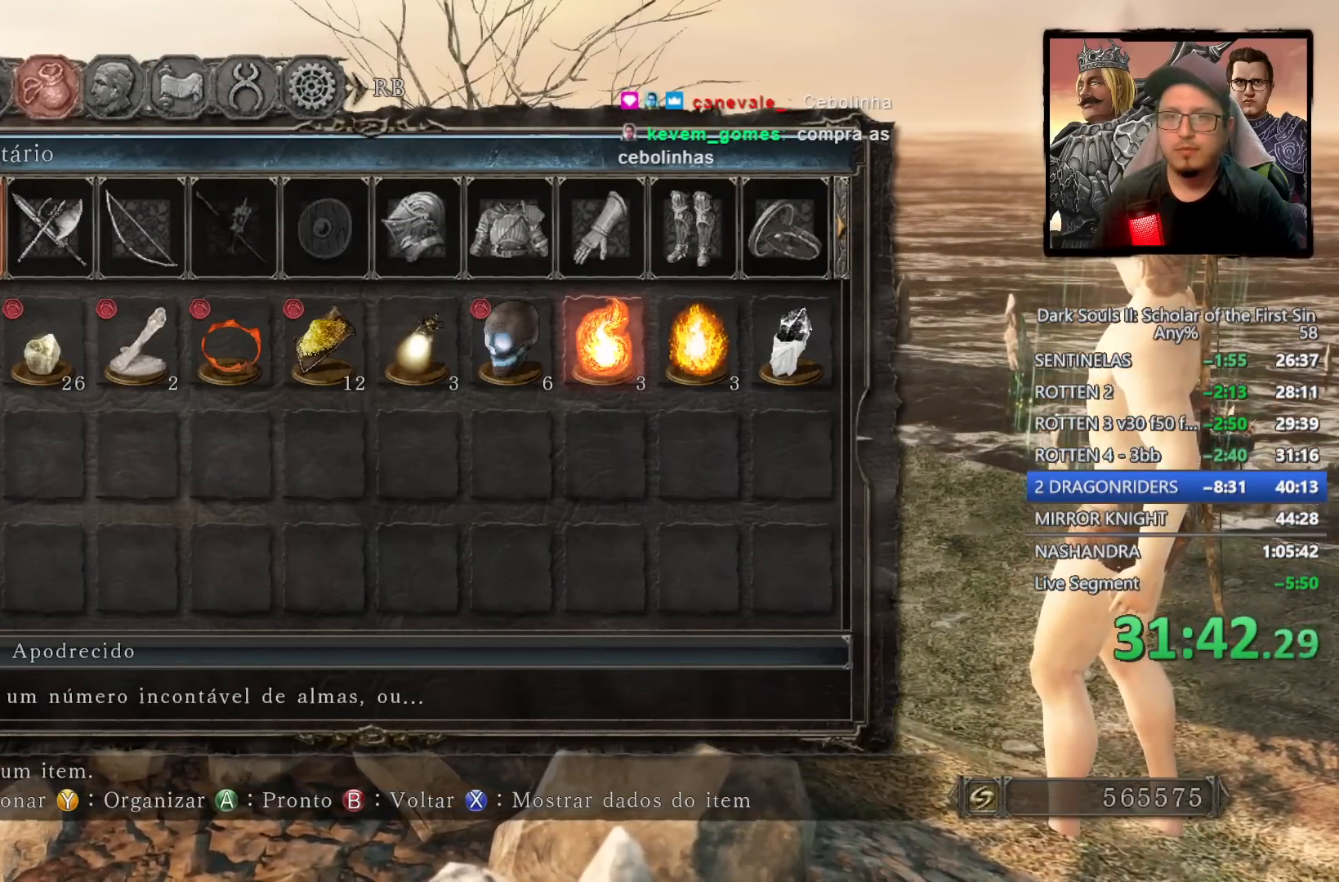
{"buttons": [], "left_stick": "center", "right_stick": "center", "events": []}
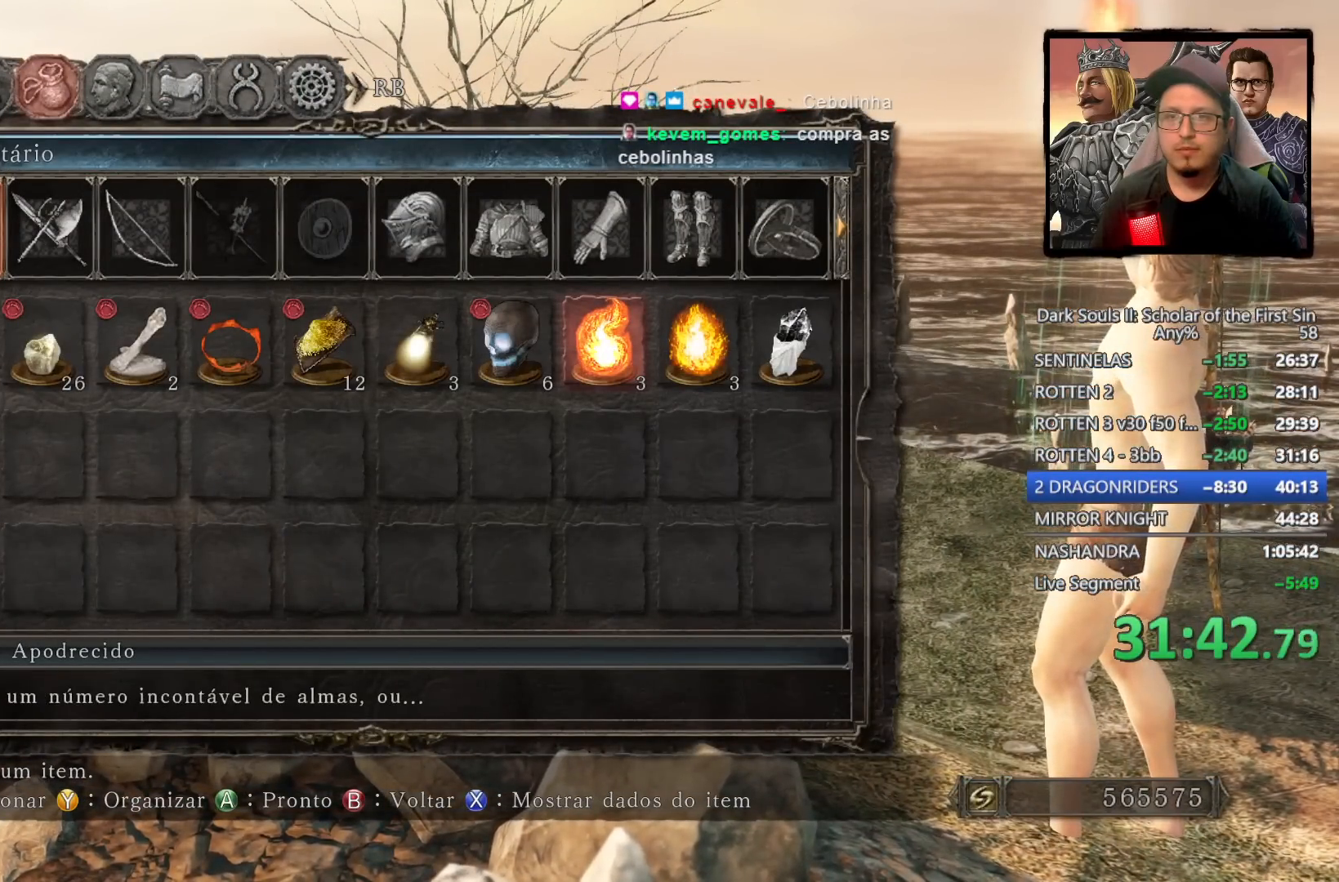
{"buttons": [], "left_stick": "center", "right_stick": "center", "events": []}
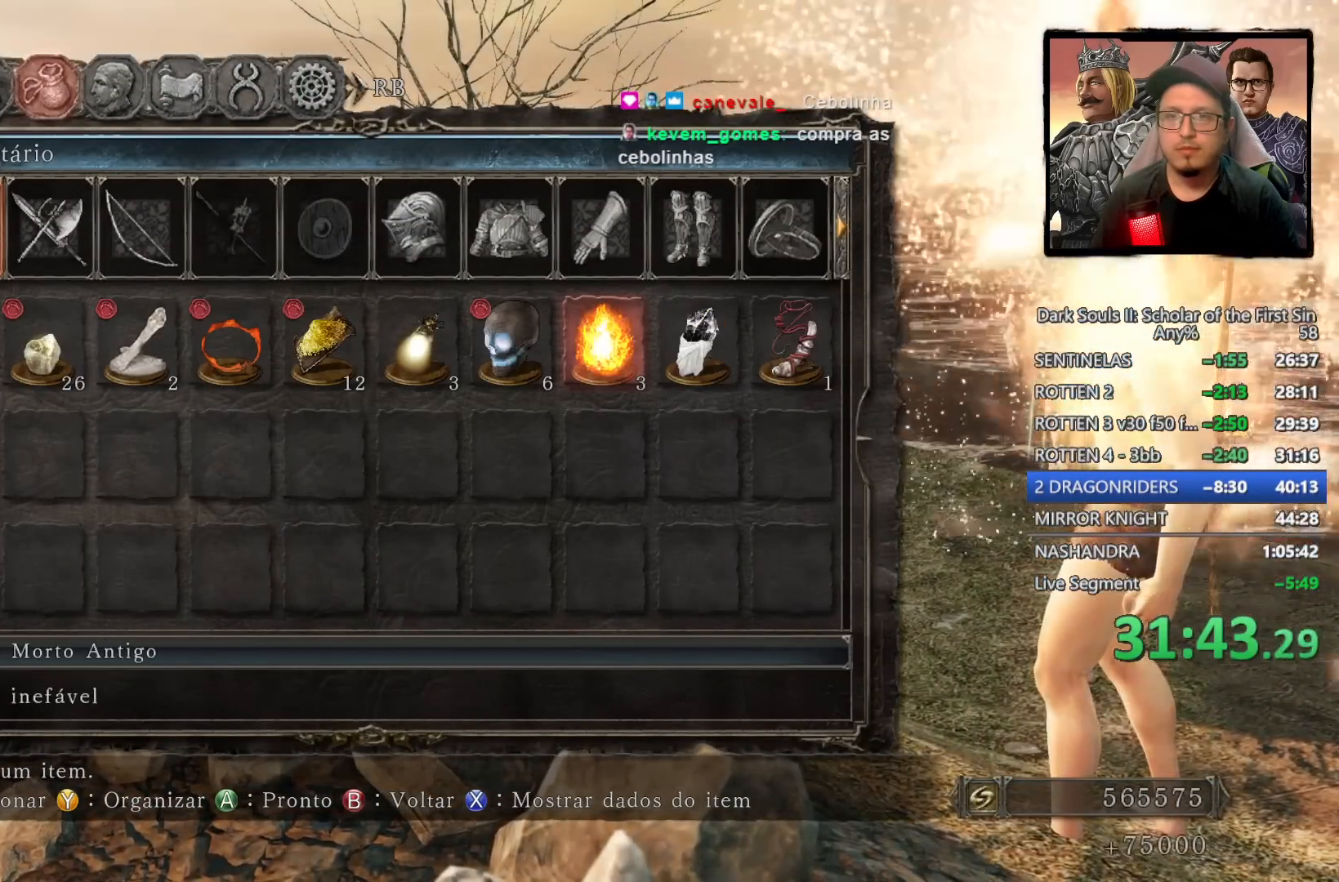
{"buttons": [], "left_stick": "center", "right_stick": "down", "events": [[483, "right_stick", "down"]]}
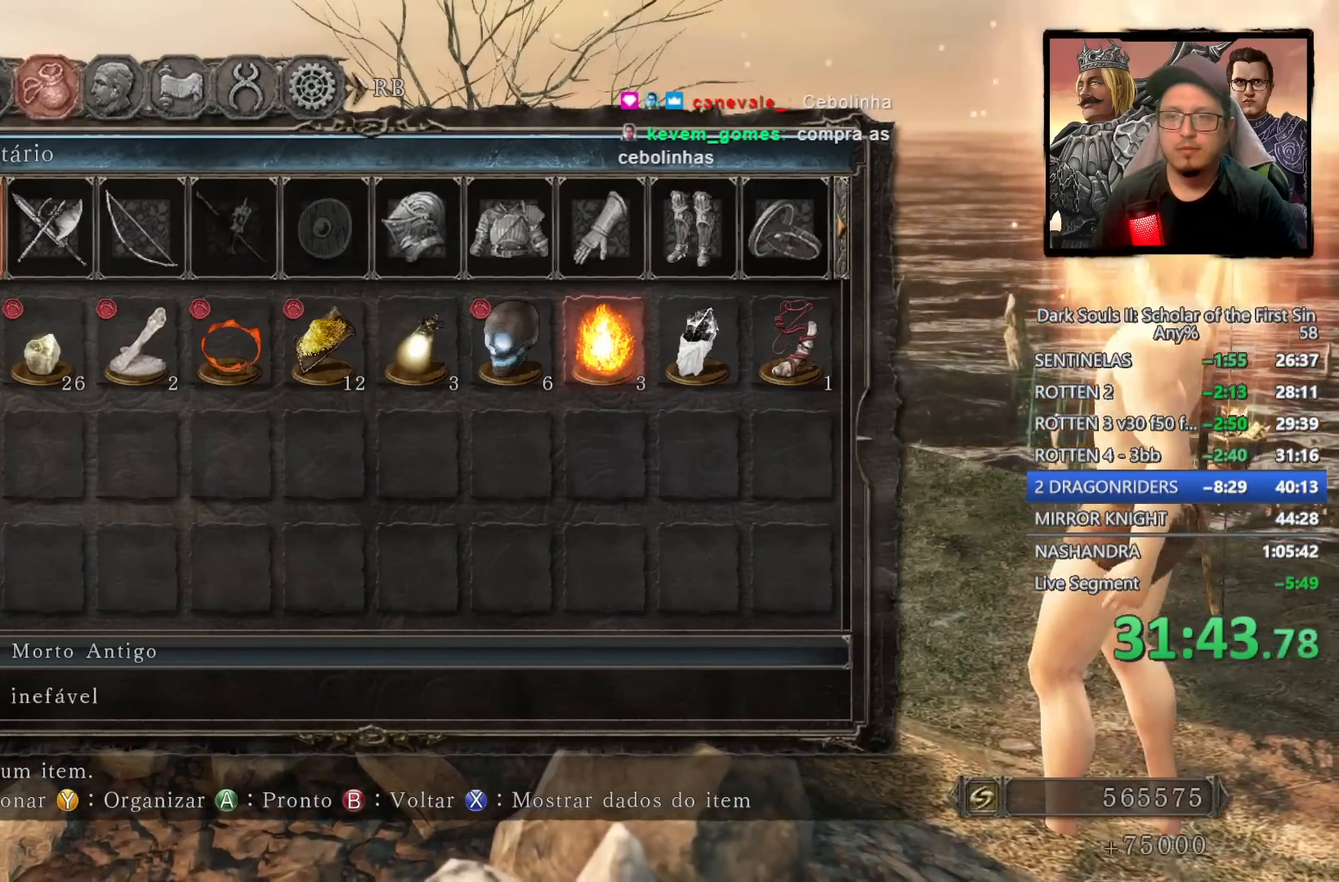
{"buttons": [], "left_stick": "center", "right_stick": "center", "events": [[317, "right_stick", "center"]]}
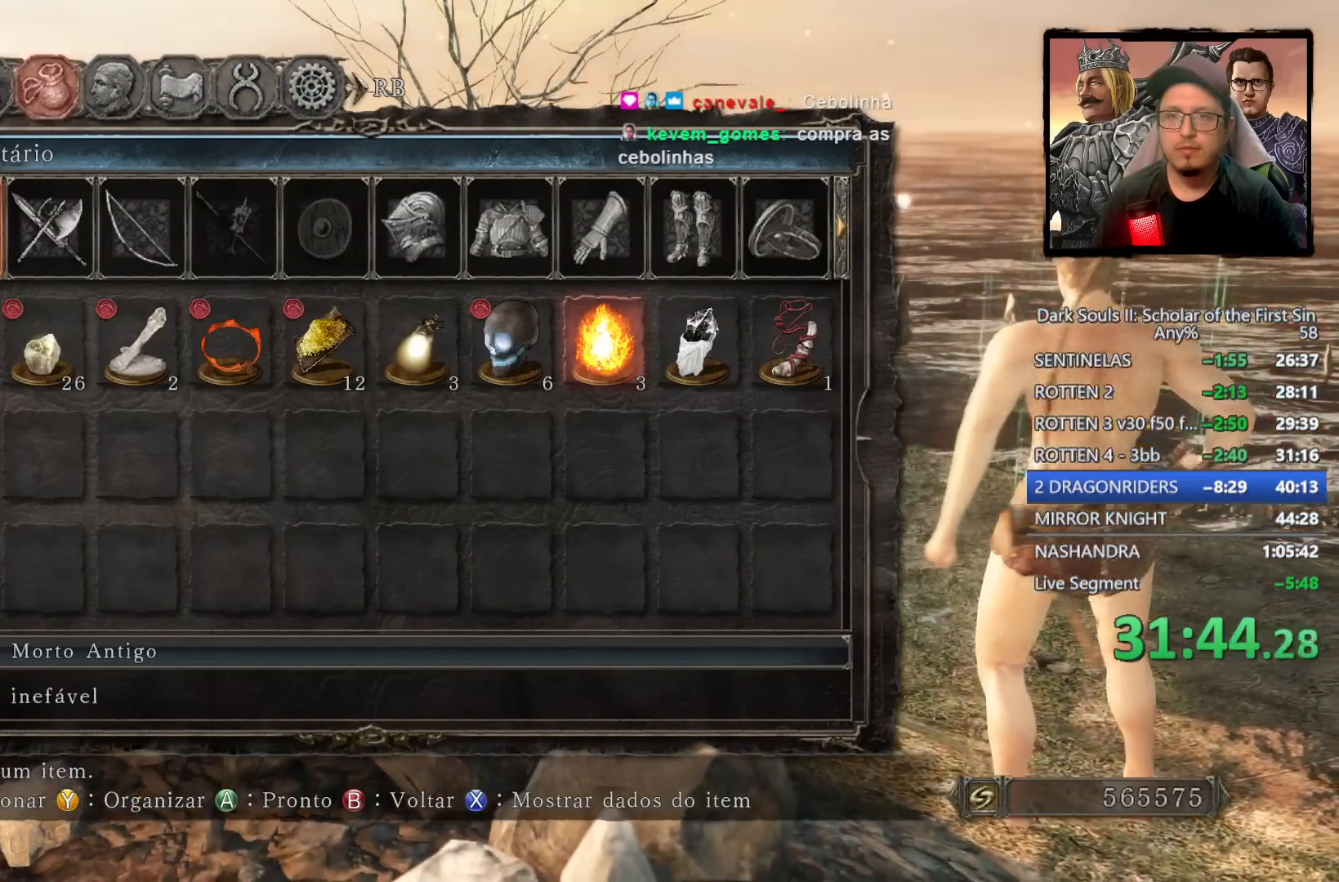
{"buttons": [], "left_stick": "up", "right_stick": "center", "events": [[50, "left_stick", "up"]]}
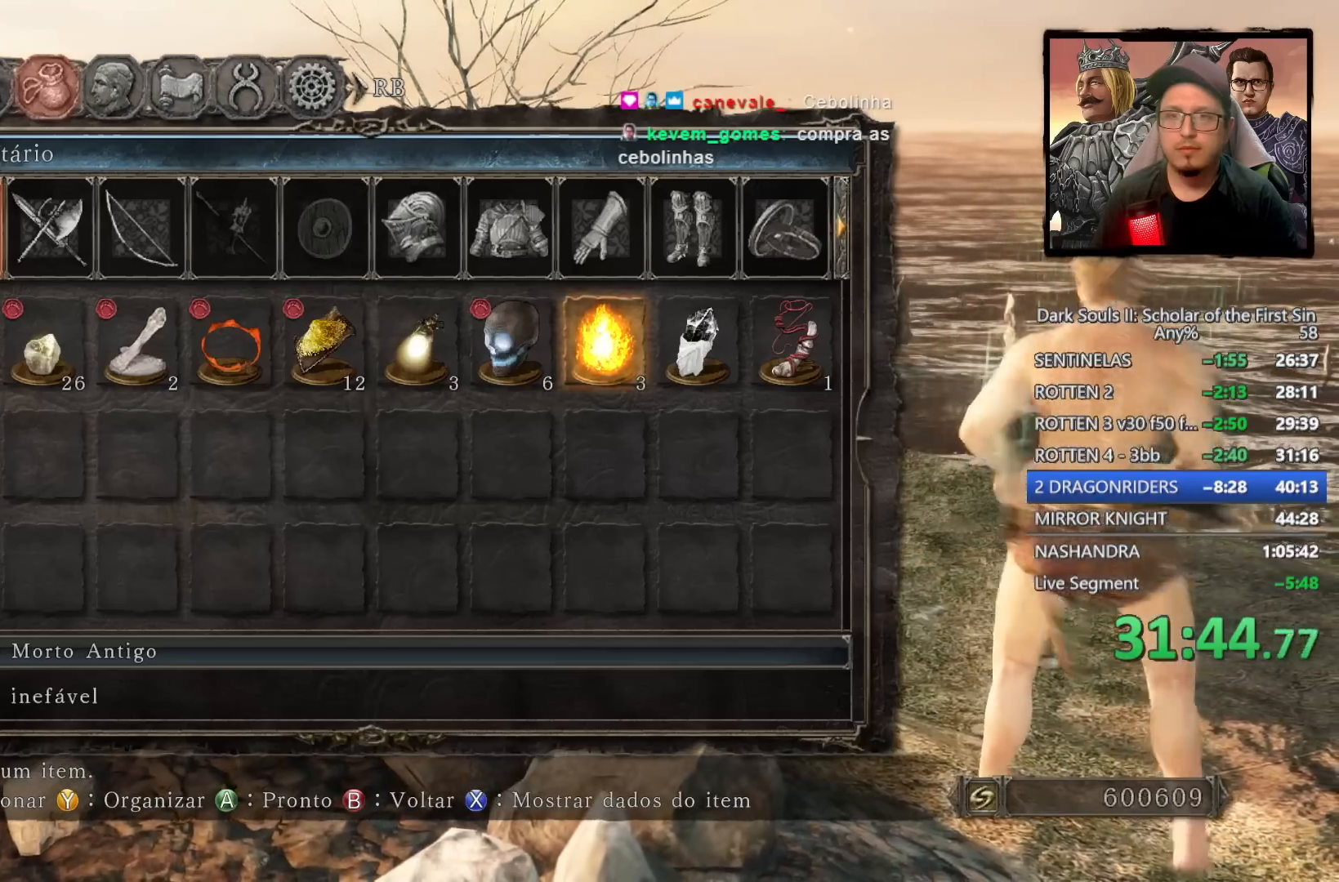
{"buttons": [], "left_stick": "center", "right_stick": "center", "events": [[150, "left_stick", "center"], [217, "CROSS", "down"], [300, "CROSS", "up"], [417, "CROSS", "down"], [500, "CROSS", "up"]]}
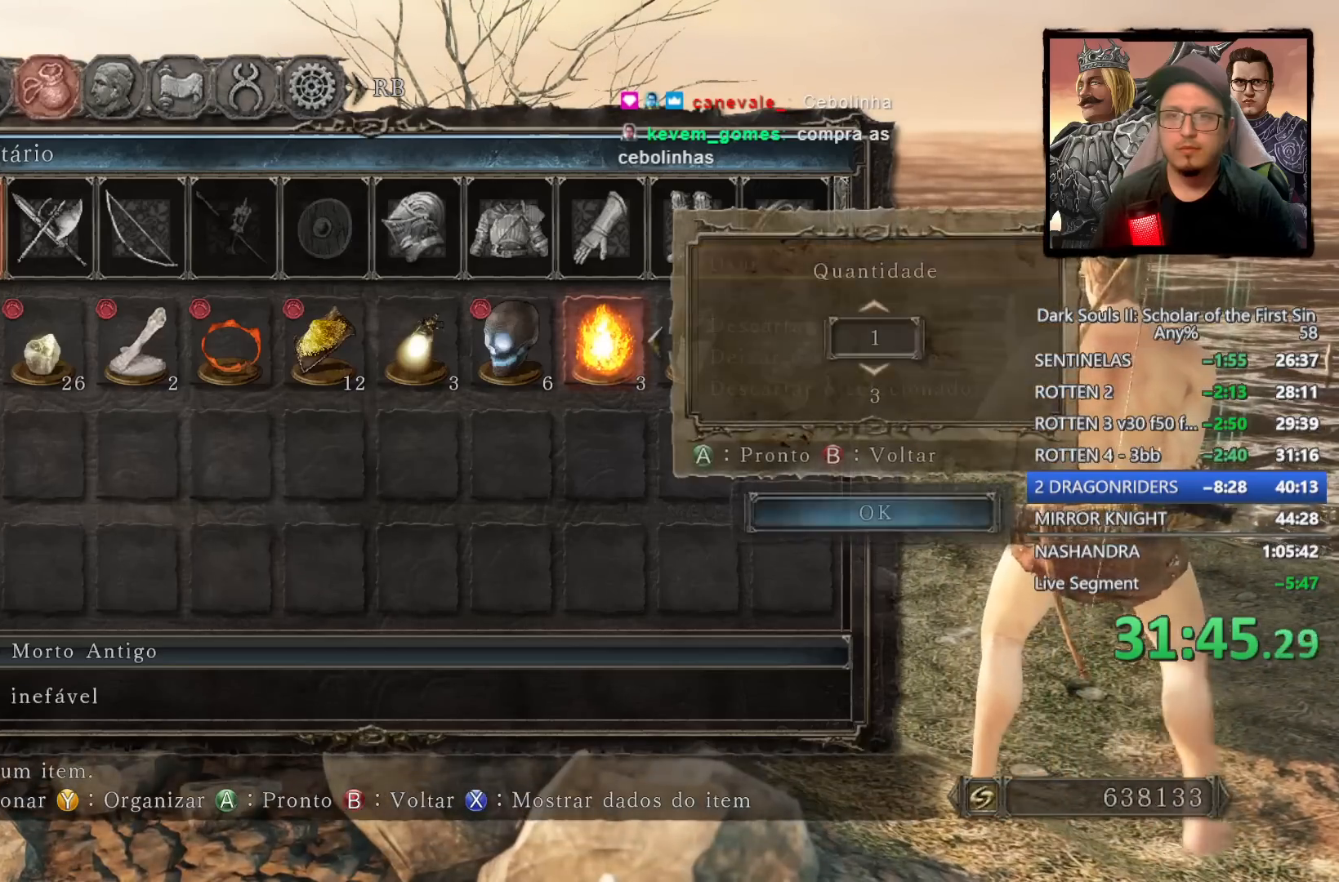
{"buttons": ["CROSS", "DPAD_LEFT"], "left_stick": "center", "right_stick": "center", "events": [[117, "DPAD_DOWN", "down"], [200, "CROSS", "down"], [217, "DPAD_DOWN", "up"], [283, "CROSS", "up"], [417, "DPAD_LEFT", "down"], [483, "CROSS", "down"]]}
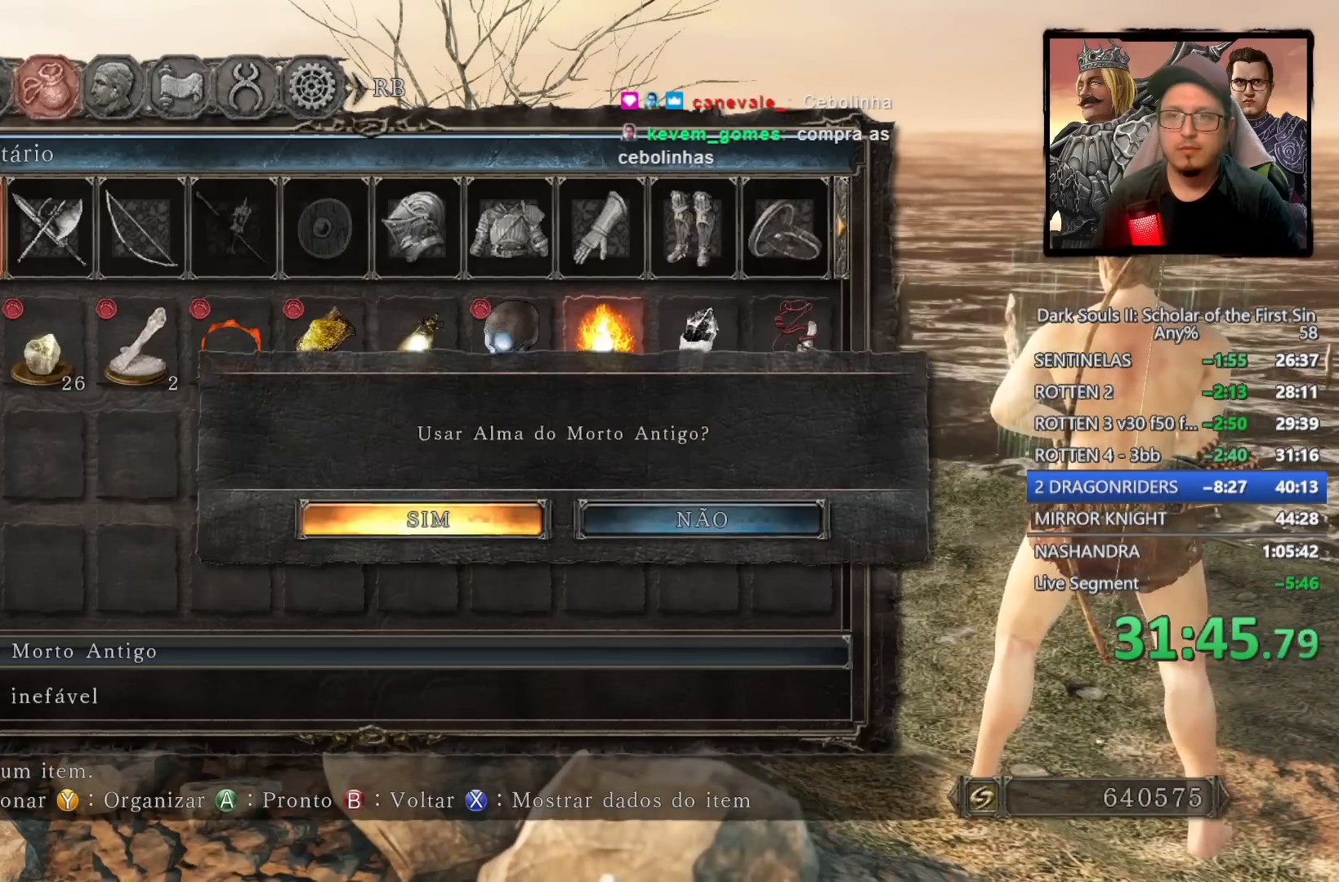
{"buttons": [], "left_stick": "center", "right_stick": "center", "events": [[17, "DPAD_LEFT", "up"], [67, "CROSS", "up"], [450, "right_stick", "down"], [500, "right_stick", "center"]]}
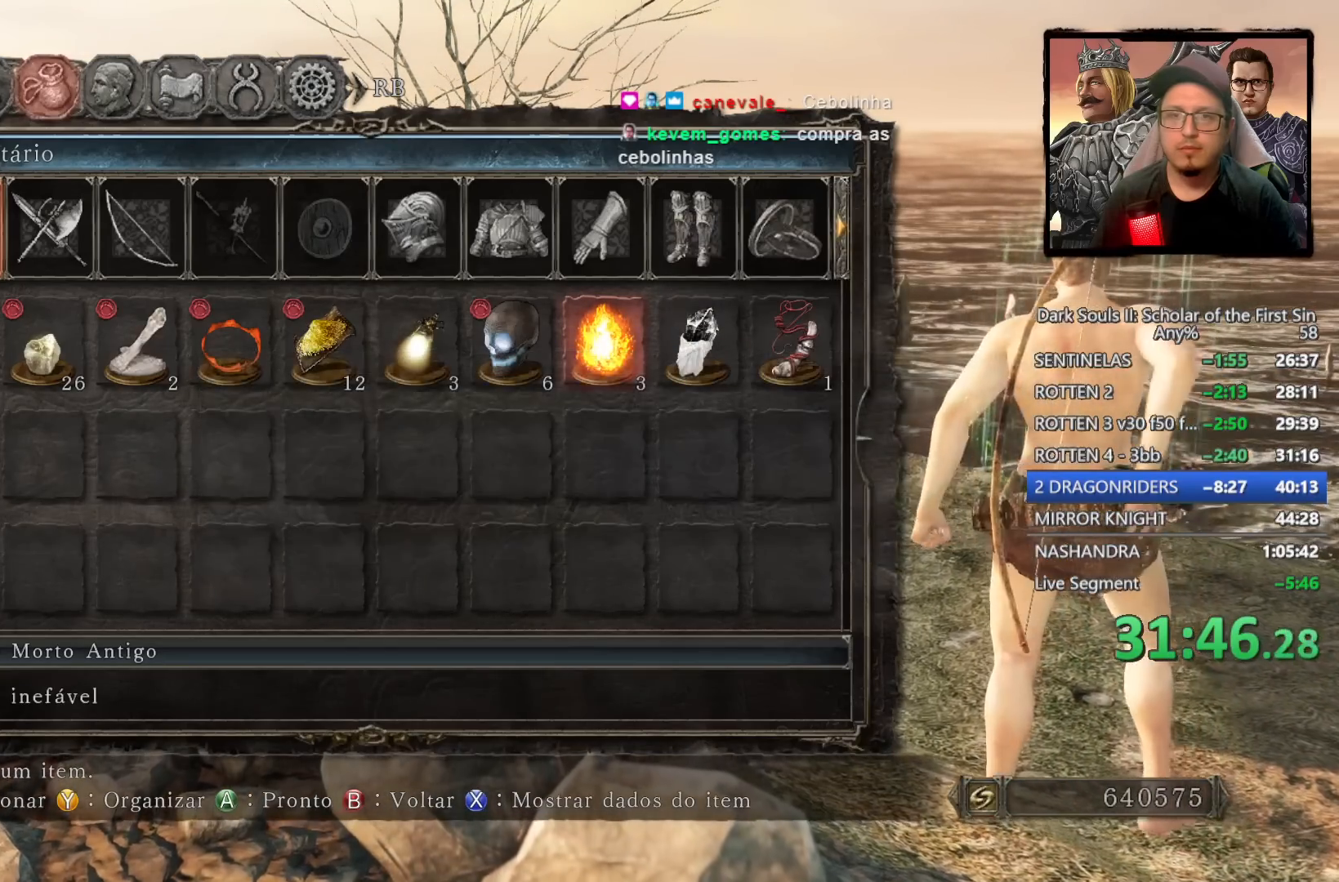
{"buttons": [], "left_stick": "center", "right_stick": "center", "events": [[300, "START", "down"], [417, "START", "up"]]}
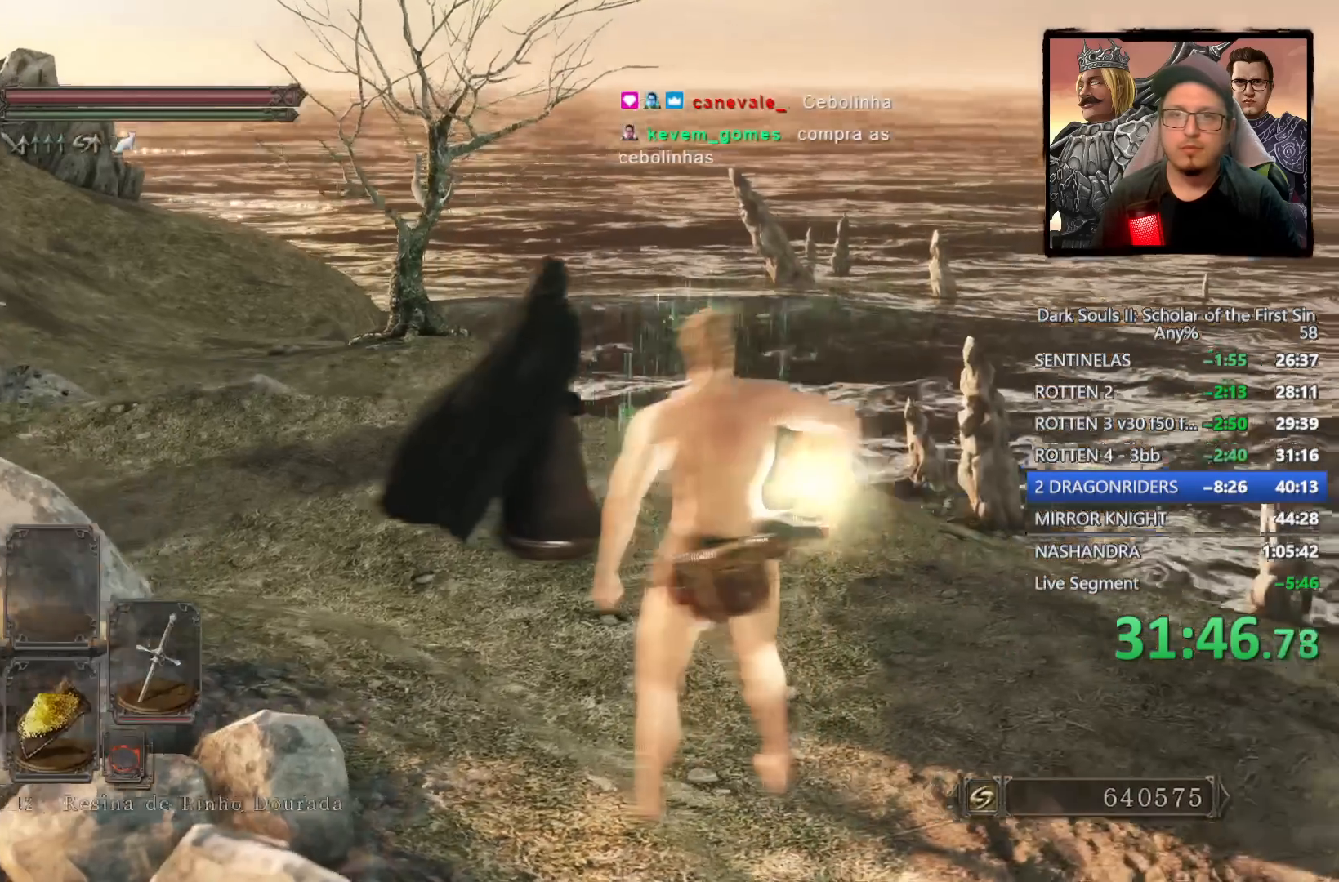
{"buttons": [], "left_stick": "center", "right_stick": "down", "events": [[367, "right_stick", "down"]]}
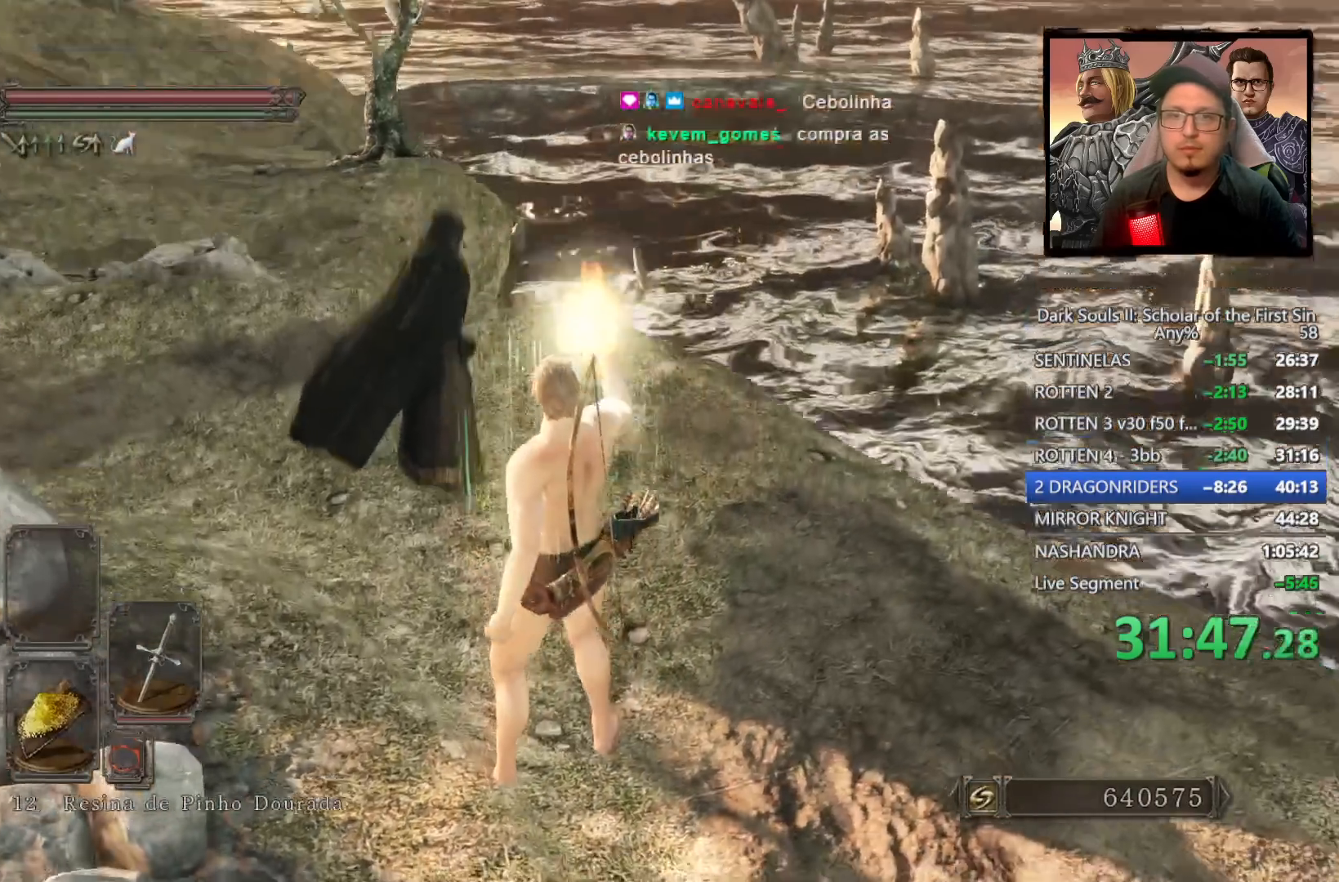
{"buttons": [], "left_stick": "up", "right_stick": "center", "events": [[217, "right_stick", "center"], [483, "left_stick", "up"]]}
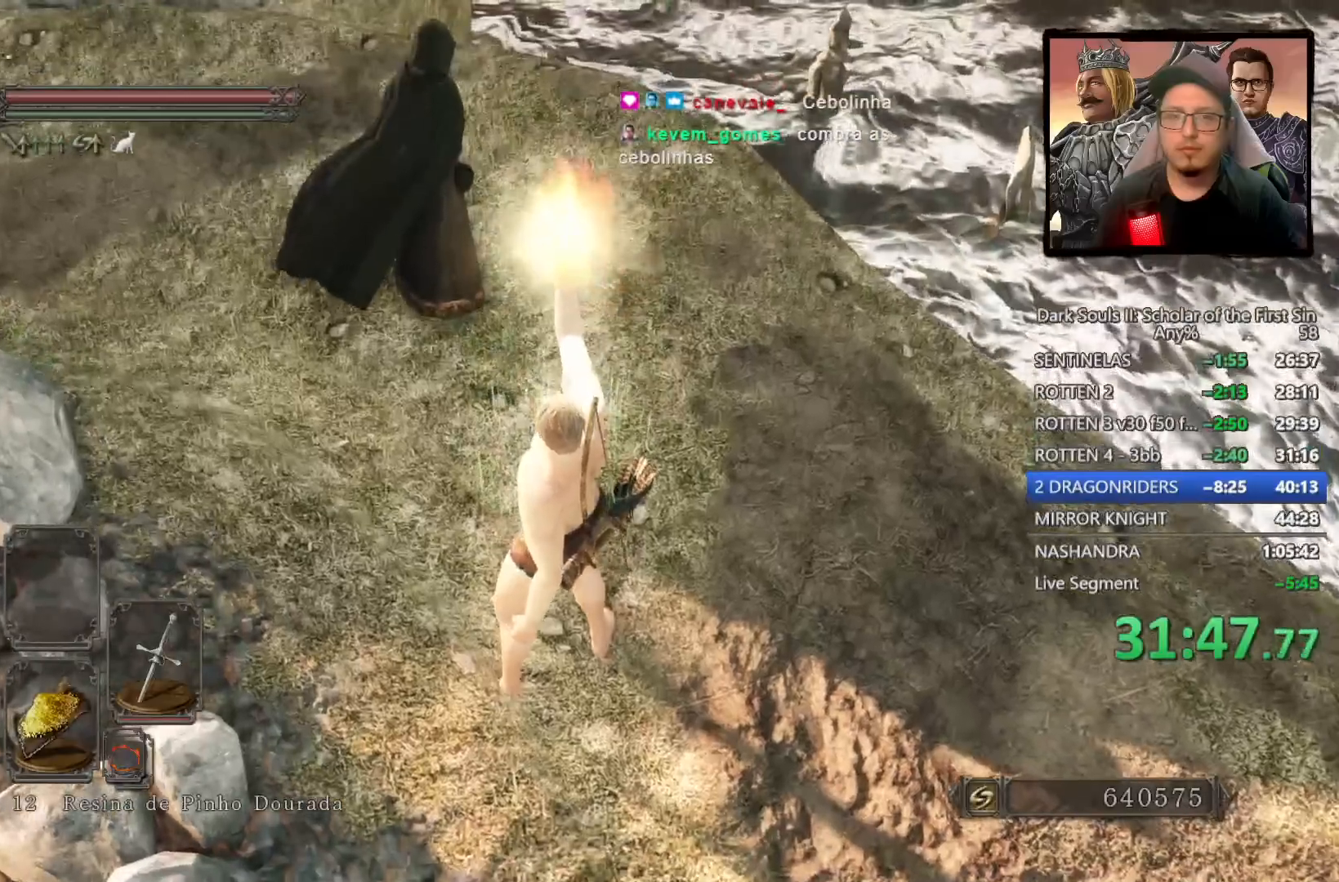
{"buttons": [], "left_stick": "up", "right_stick": "up", "events": [[367, "right_stick", "up"]]}
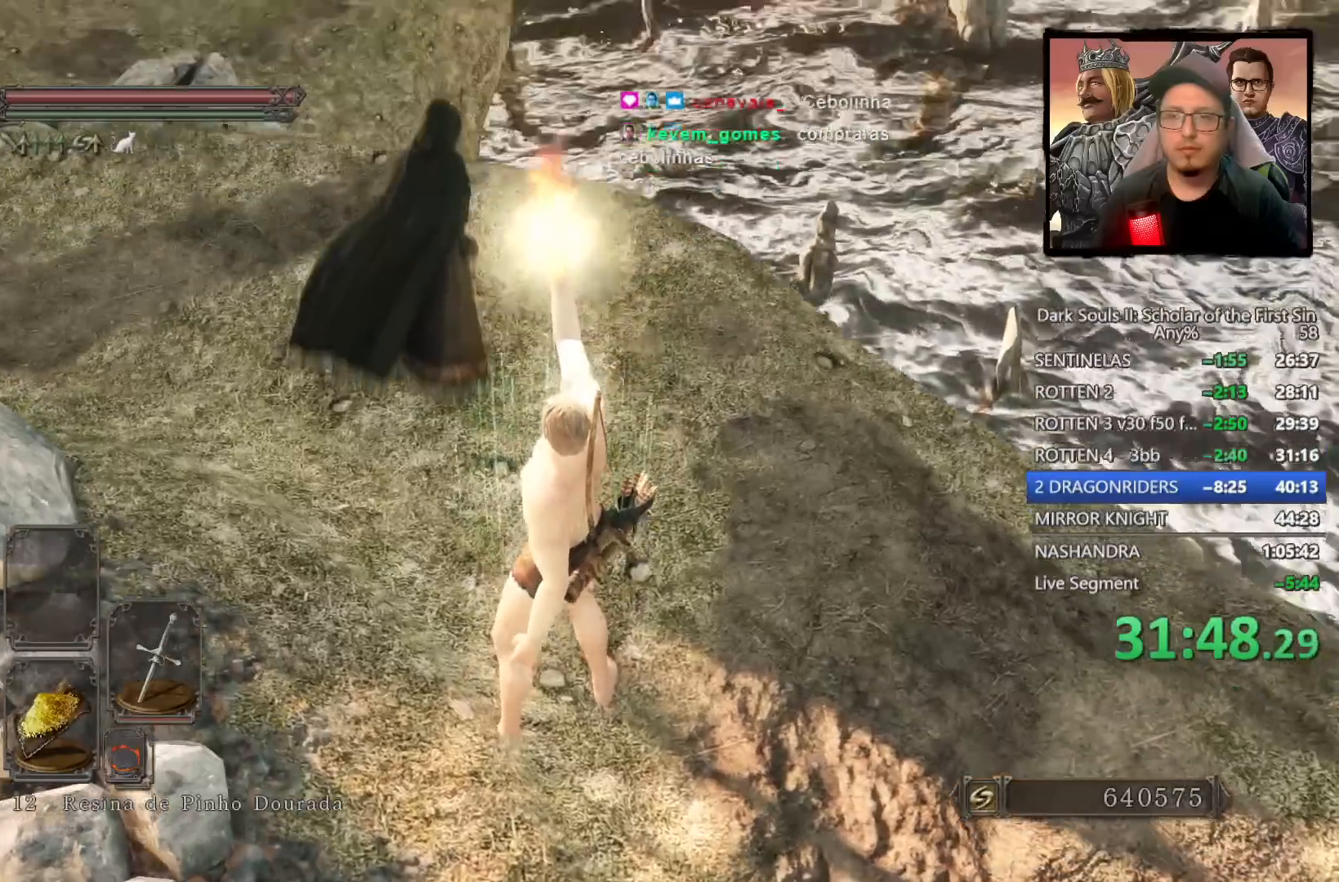
{"buttons": [], "left_stick": "center", "right_stick": "center", "events": [[33, "right_stick", "center"], [400, "left_stick", "center"]]}
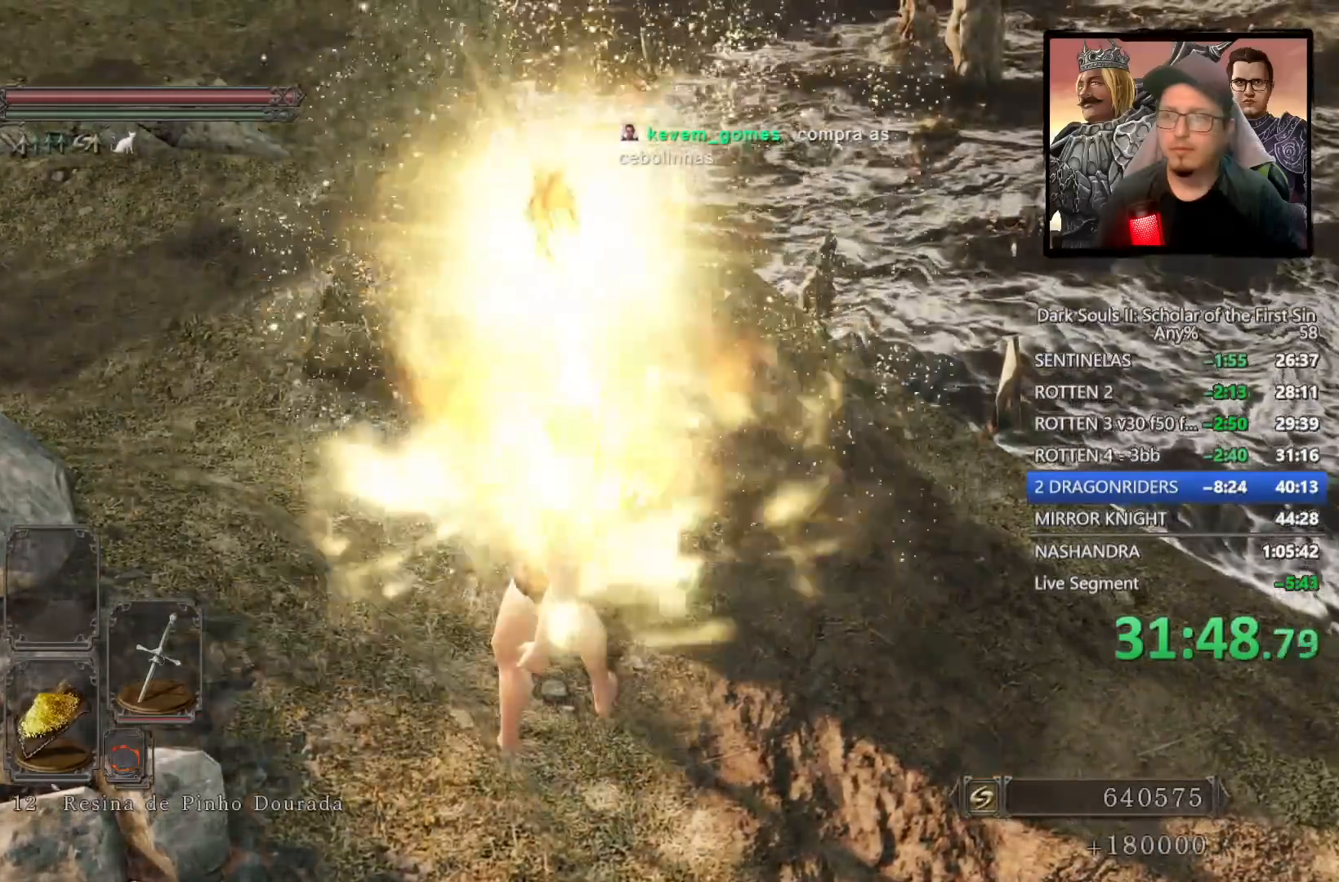
{"buttons": [], "left_stick": "up", "right_stick": "center", "events": [[17, "right_stick", "up"], [167, "right_stick", "center"], [350, "left_stick", "up"]]}
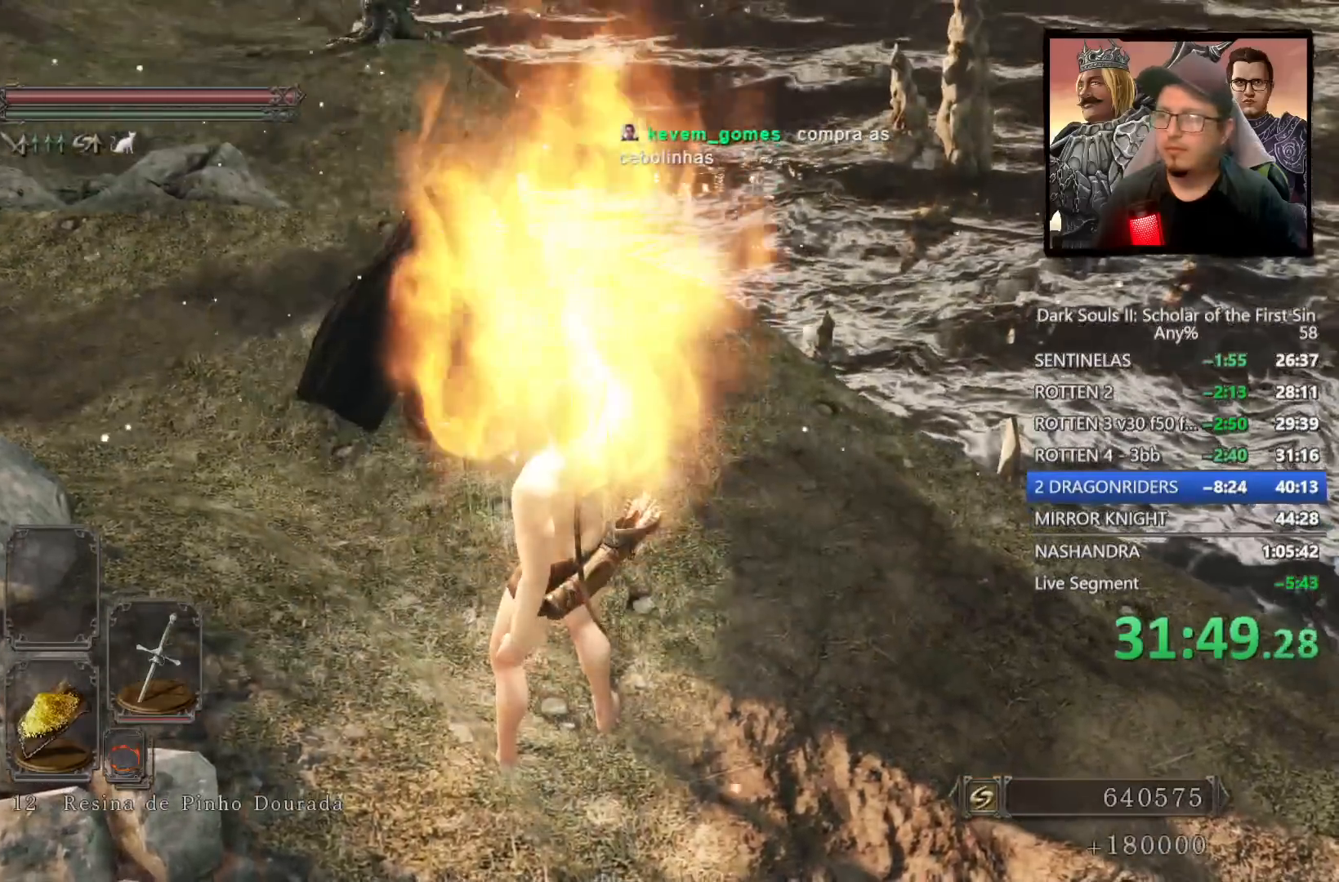
{"buttons": [], "left_stick": "up", "right_stick": "center", "events": []}
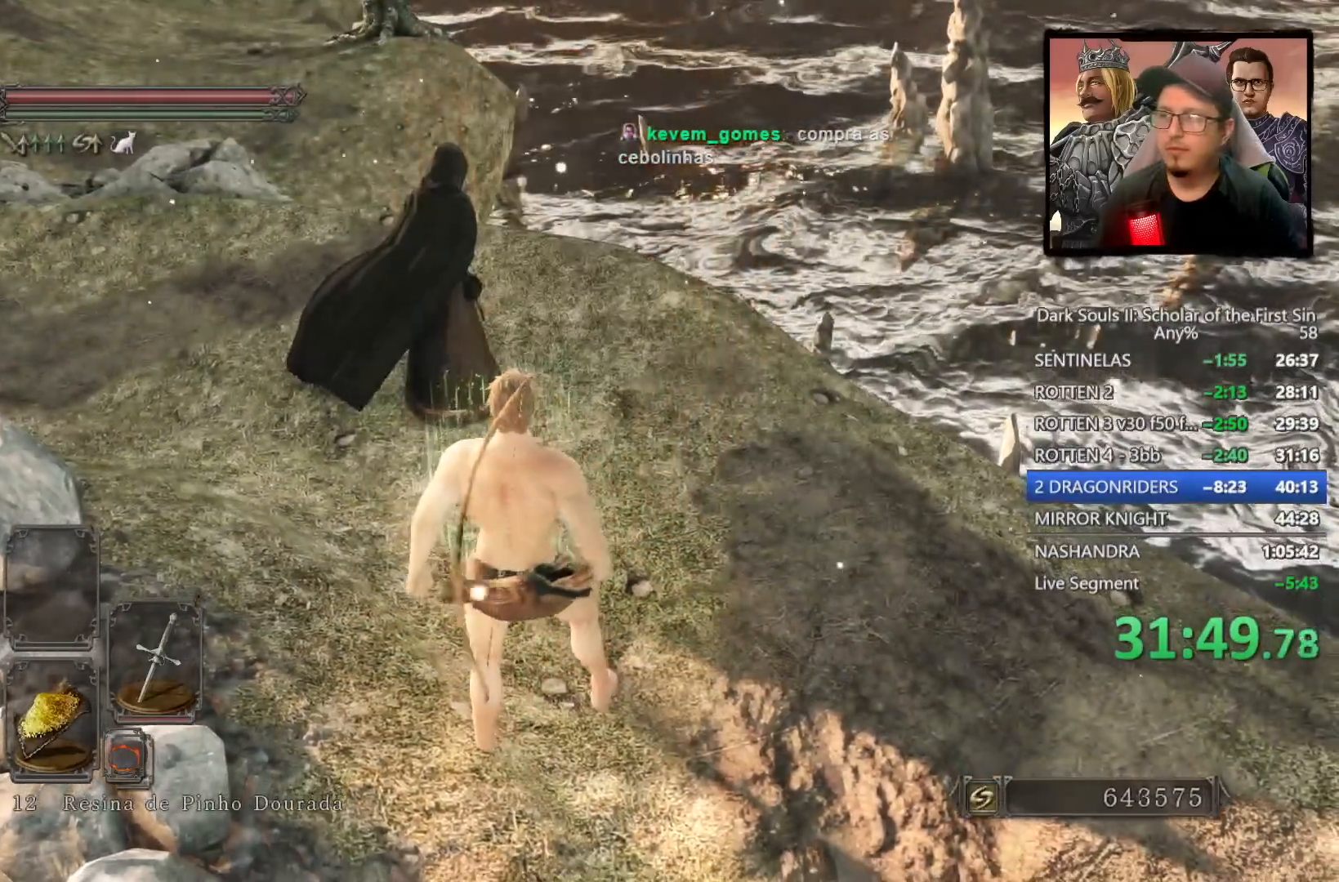
{"buttons": [], "left_stick": "up", "right_stick": "center", "events": []}
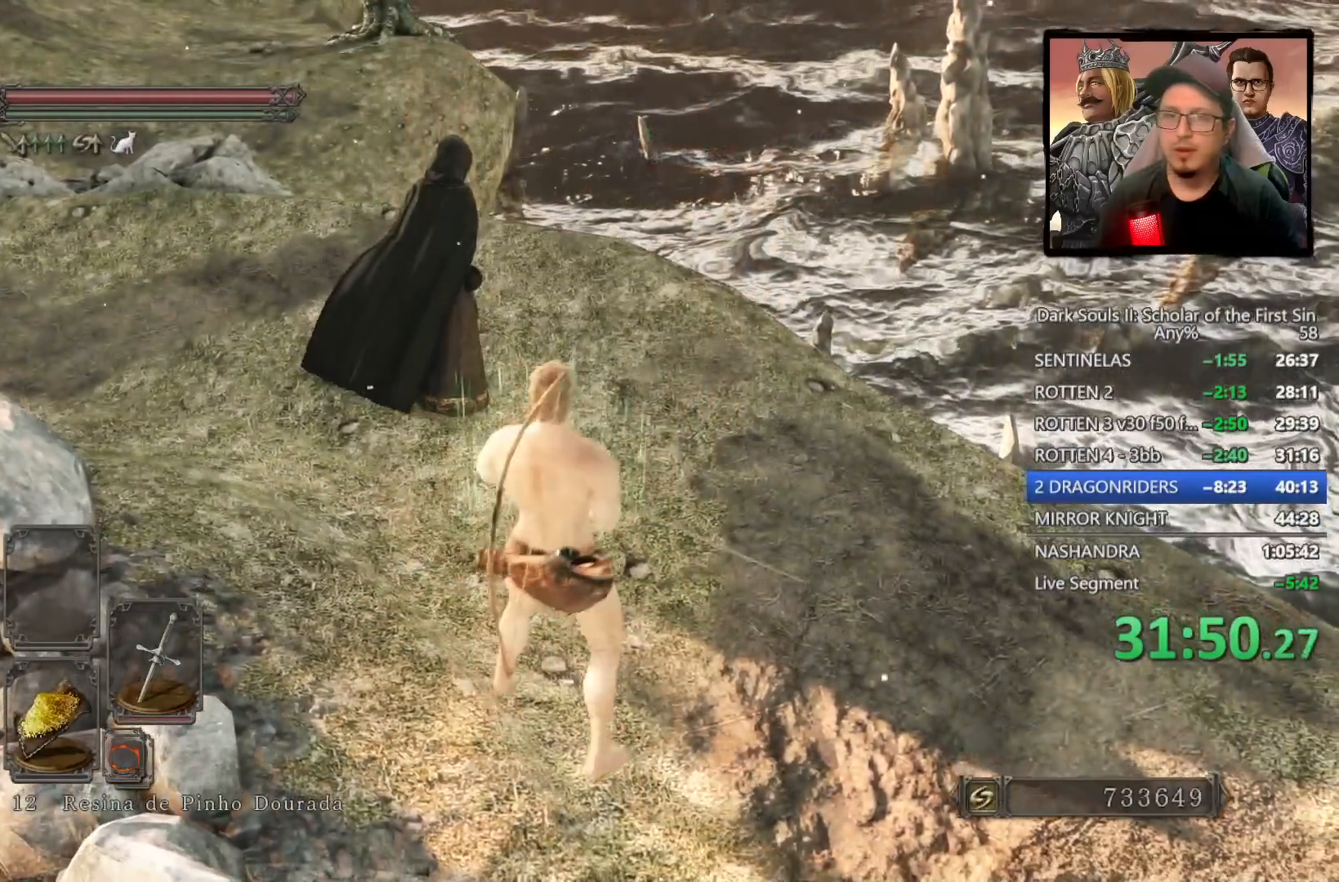
{"buttons": [], "left_stick": "center", "right_stick": "center", "events": [[400, "CROSS", "down"], [450, "left_stick", "center"], [467, "CROSS", "up"]]}
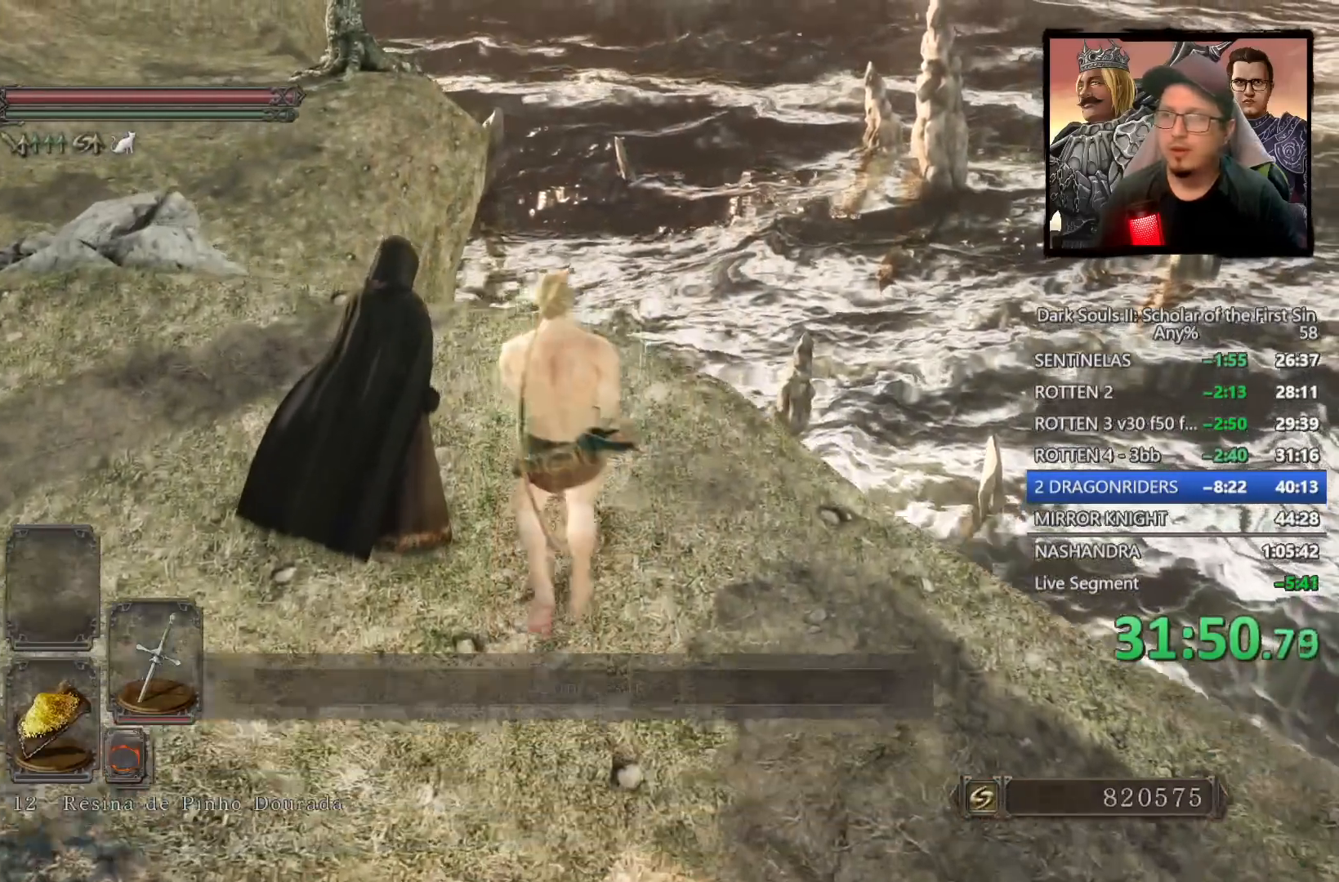
{"buttons": [], "left_stick": "center", "right_stick": "center", "events": [[50, "CROSS", "down"], [133, "CROSS", "up"], [200, "CROSS", "down"], [283, "CROSS", "up"], [350, "CROSS", "down"], [433, "CROSS", "up"]]}
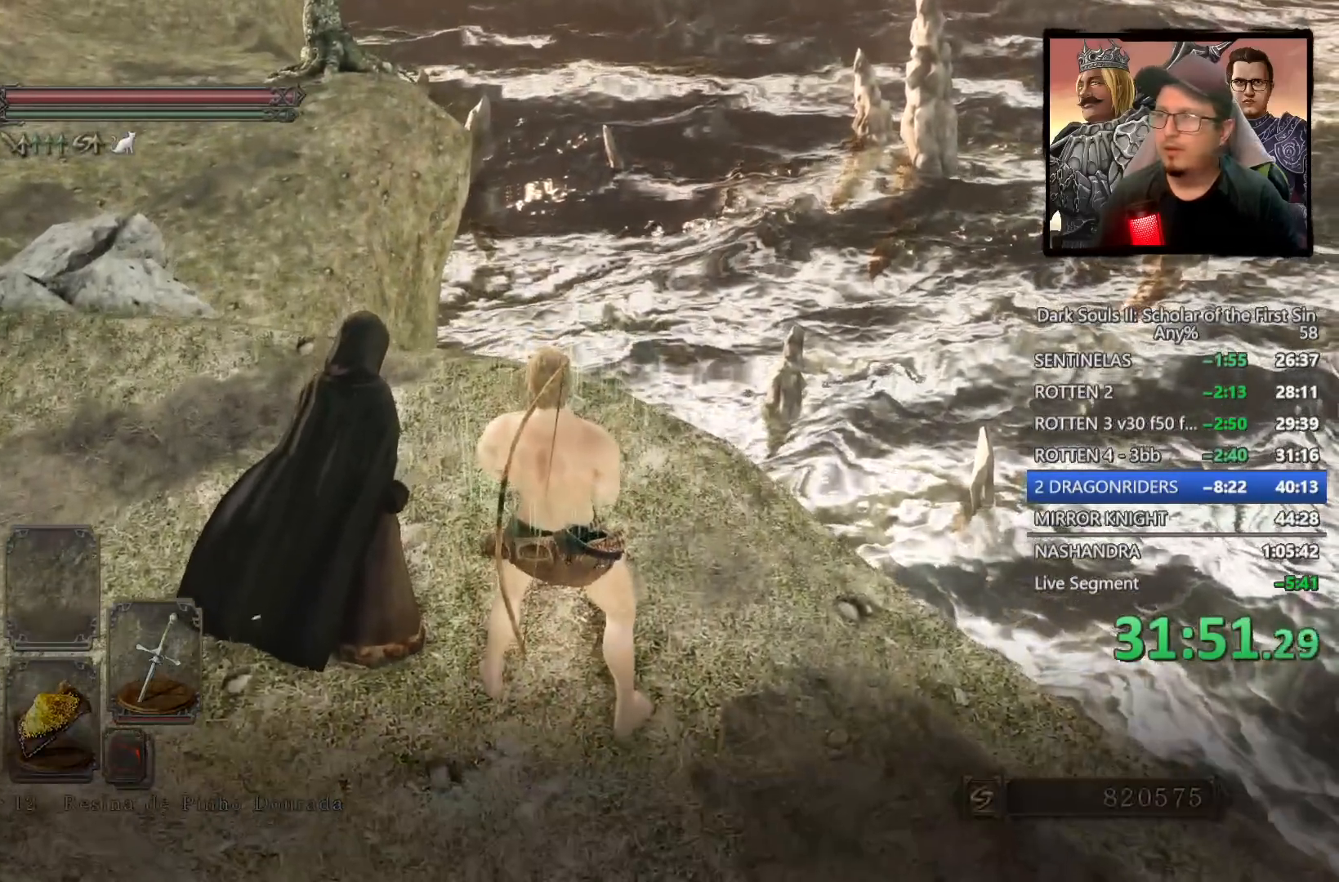
{"buttons": ["CROSS"], "left_stick": "center", "right_stick": "center", "events": [[17, "CROSS", "down"], [83, "CROSS", "up"], [167, "CROSS", "down"], [250, "CROSS", "up"], [317, "CROSS", "down"], [417, "CROSS", "up"], [483, "CROSS", "down"]]}
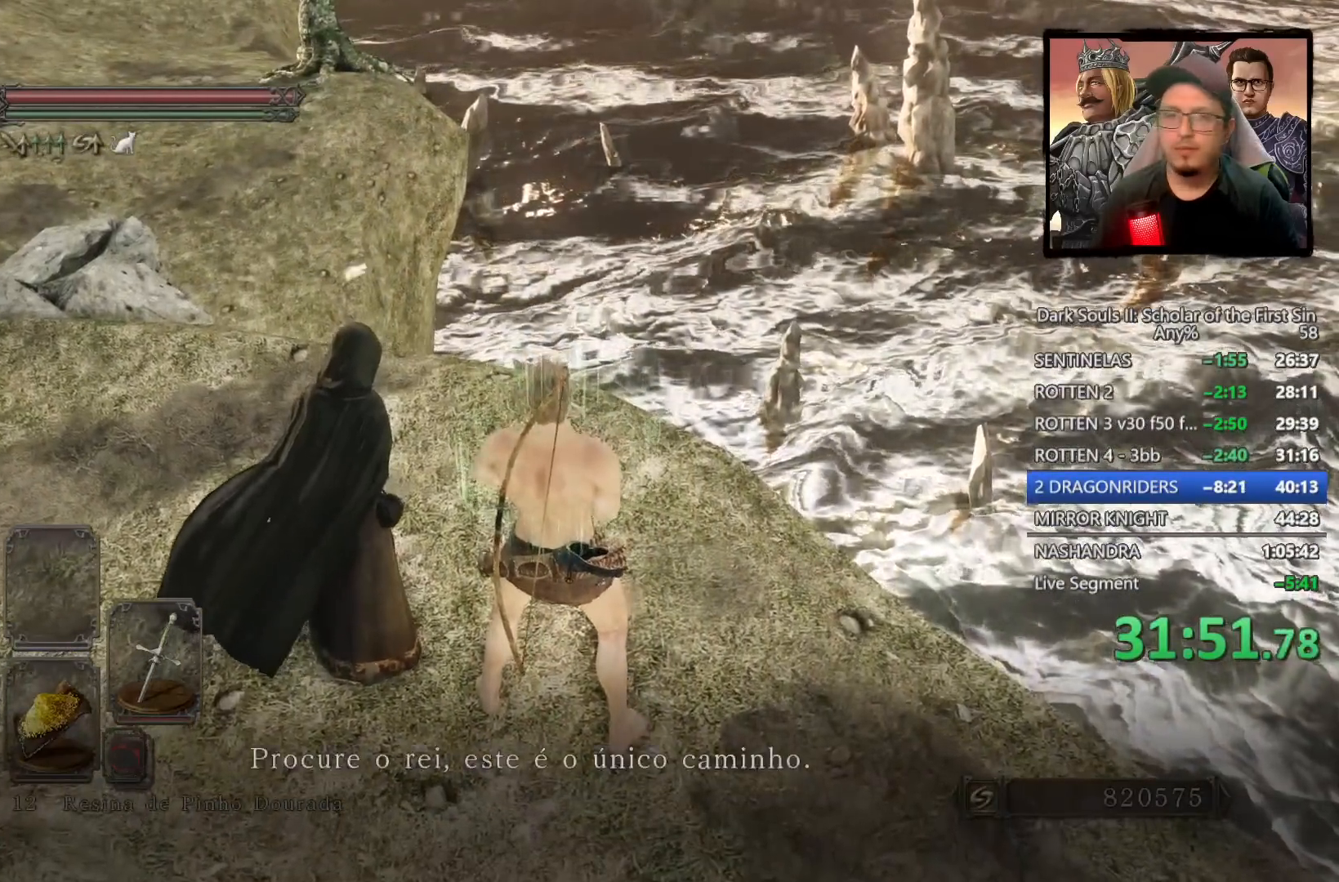
{"buttons": ["CROSS"], "left_stick": "center", "right_stick": "center", "events": [[67, "CROSS", "up"], [150, "CROSS", "down"], [233, "CROSS", "up"], [317, "CROSS", "down"], [383, "CROSS", "up"], [467, "CROSS", "down"]]}
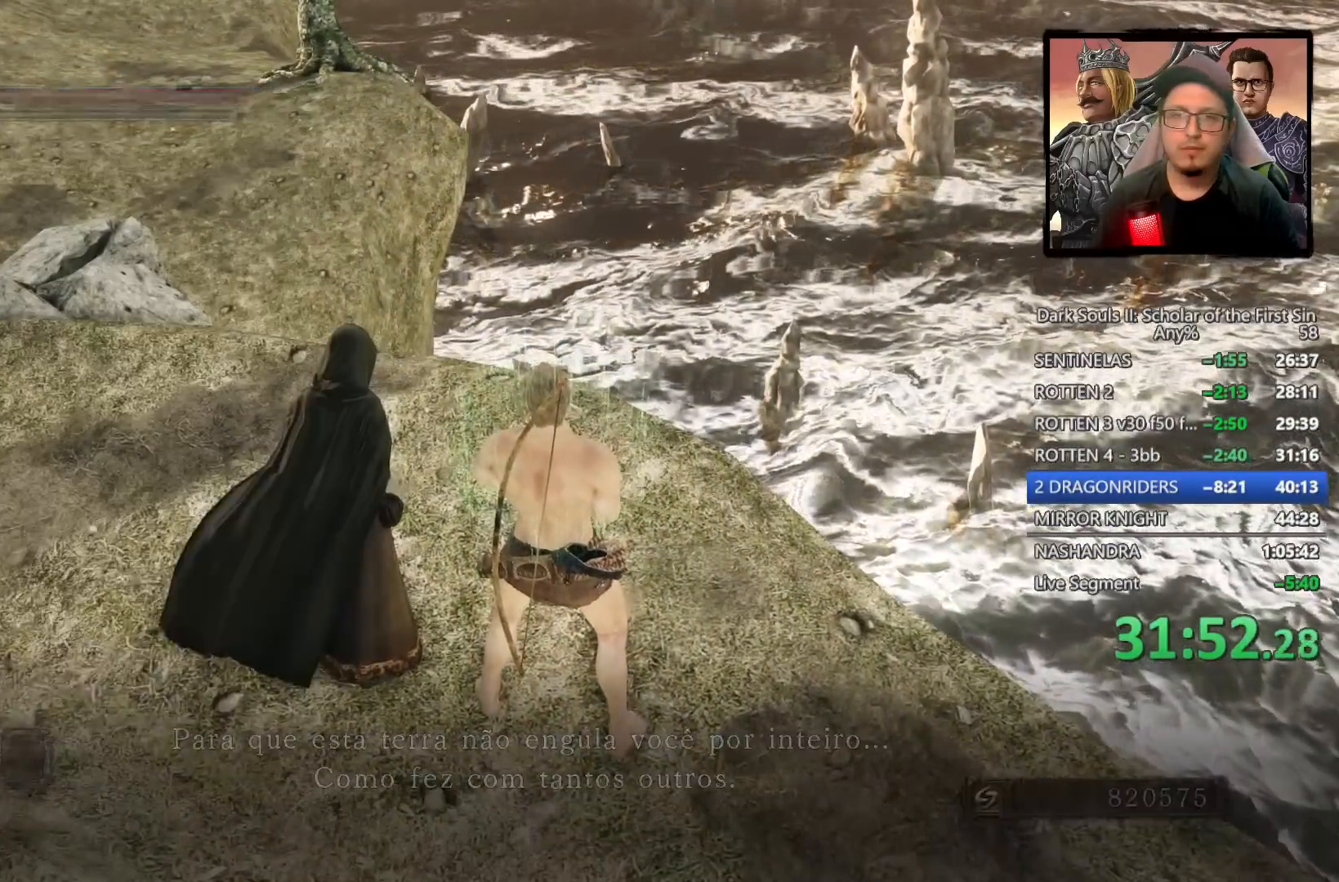
{"buttons": [], "left_stick": "center", "right_stick": "center", "events": [[33, "CROSS", "up"]]}